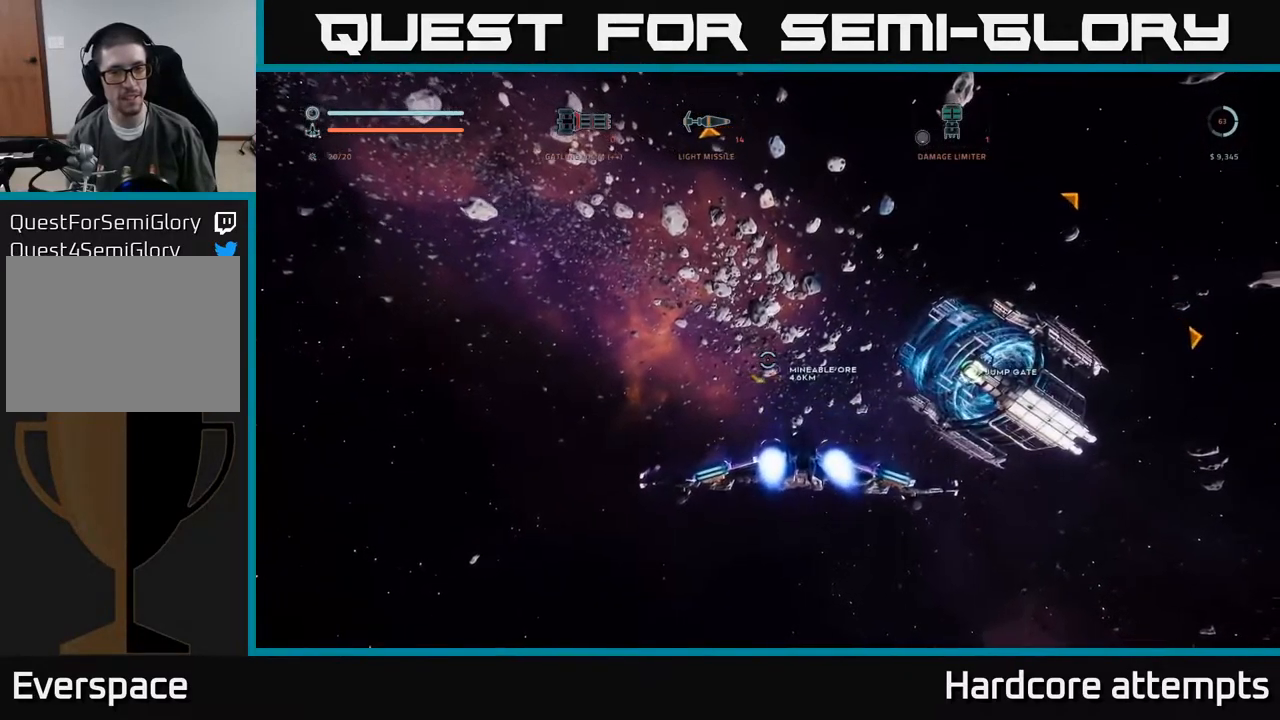
Gameplay with a controller (Xbox layout); each line is a JSON object with the inputs held at the frame after it. "events" lists button and stick changes between this image and that frame as [ms after this image, input, new state], when the widget could be followed in between.
{"buttons": [], "left_stick": "down-right", "right_stick": "up-left", "events": [[50, "right_stick", "left"], [167, "left_stick", "right"], [283, "left_stick", "down-right"], [283, "right_stick", "up-left"]]}
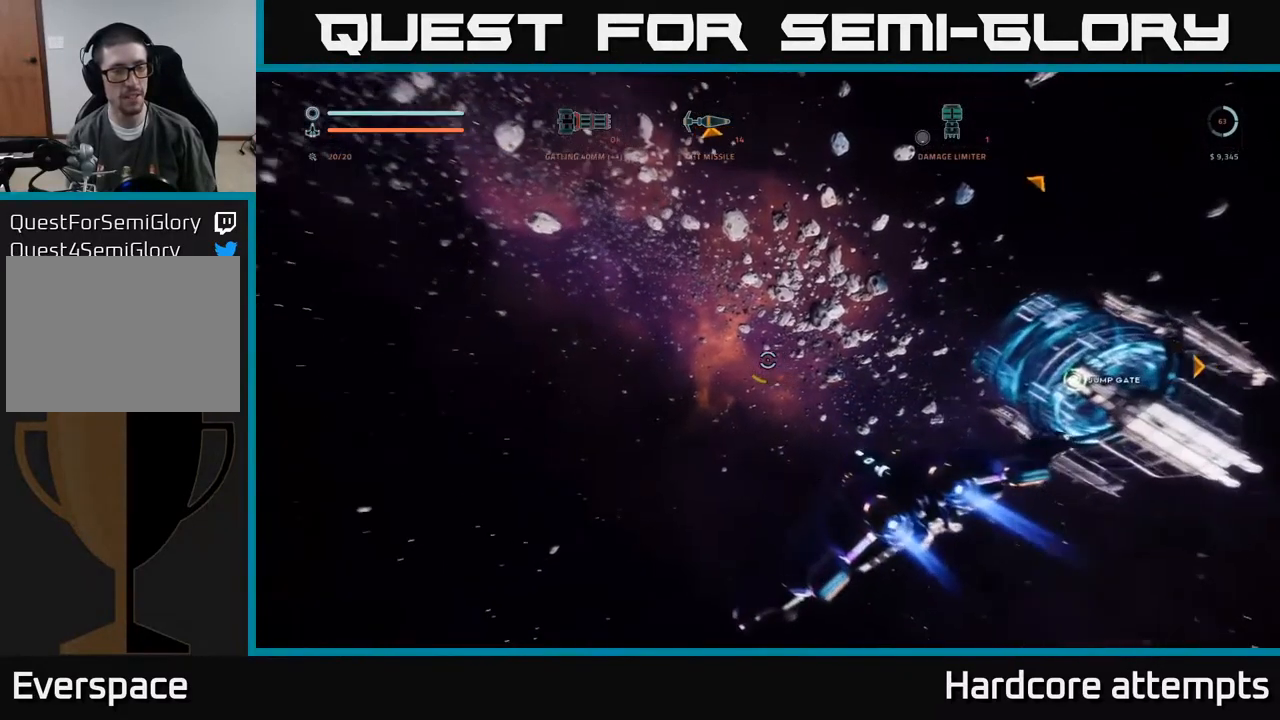
{"buttons": [], "left_stick": "right", "right_stick": "center", "events": [[17, "left_stick", "right"], [300, "right_stick", "center"]]}
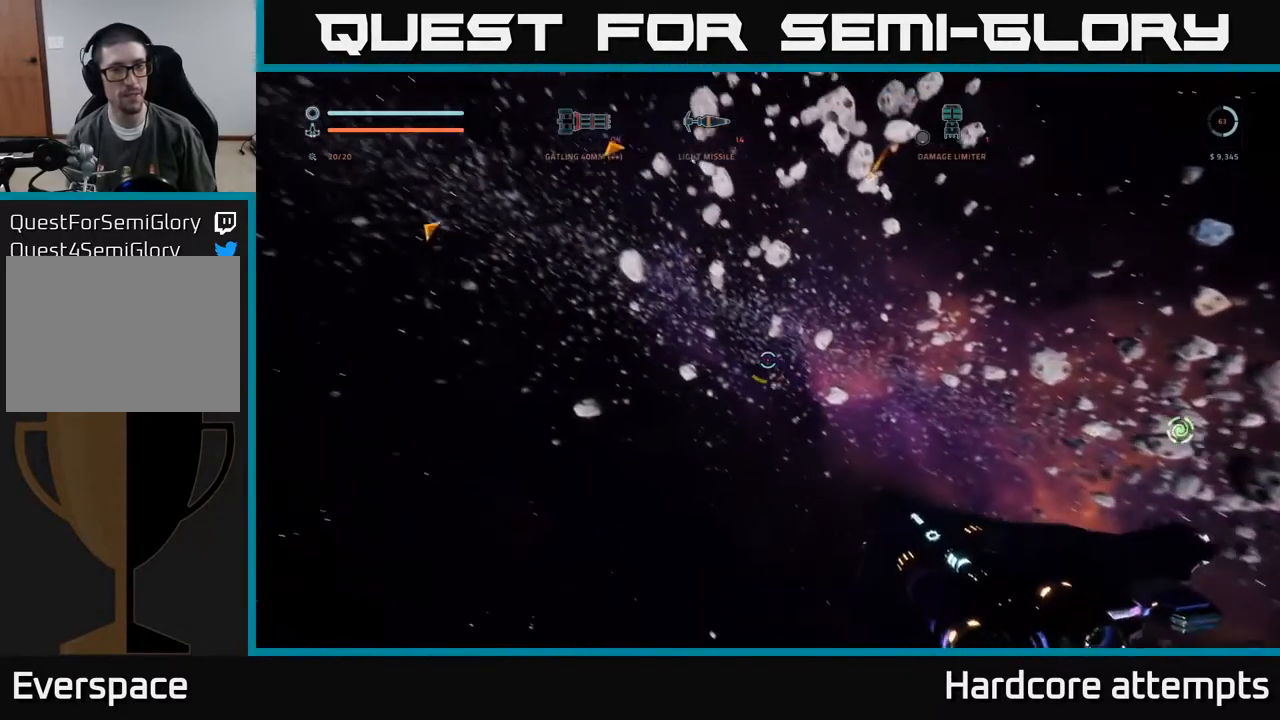
{"buttons": [], "left_stick": "right", "right_stick": "up-right", "events": [[167, "left_stick", "center"], [350, "left_stick", "right"], [383, "right_stick", "up-right"]]}
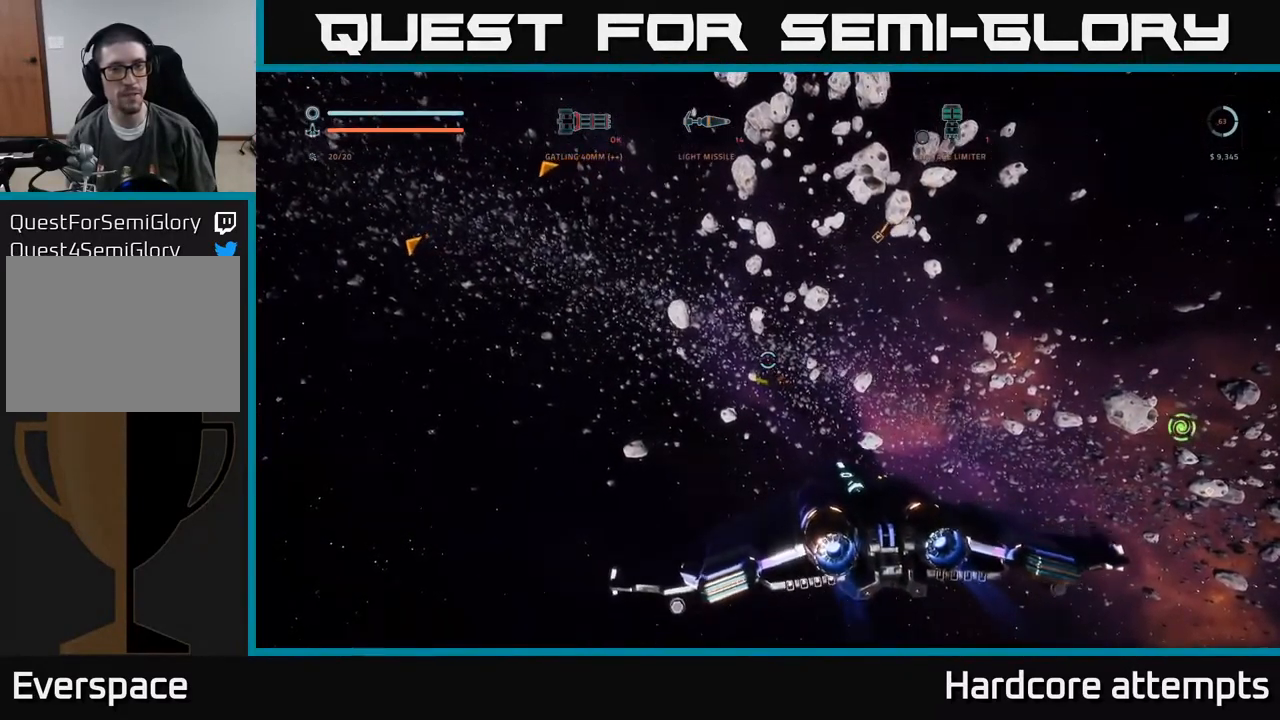
{"buttons": [], "left_stick": "center", "right_stick": "center", "events": [[200, "left_stick", "up-right"], [217, "right_stick", "up"], [367, "left_stick", "center"], [383, "right_stick", "center"]]}
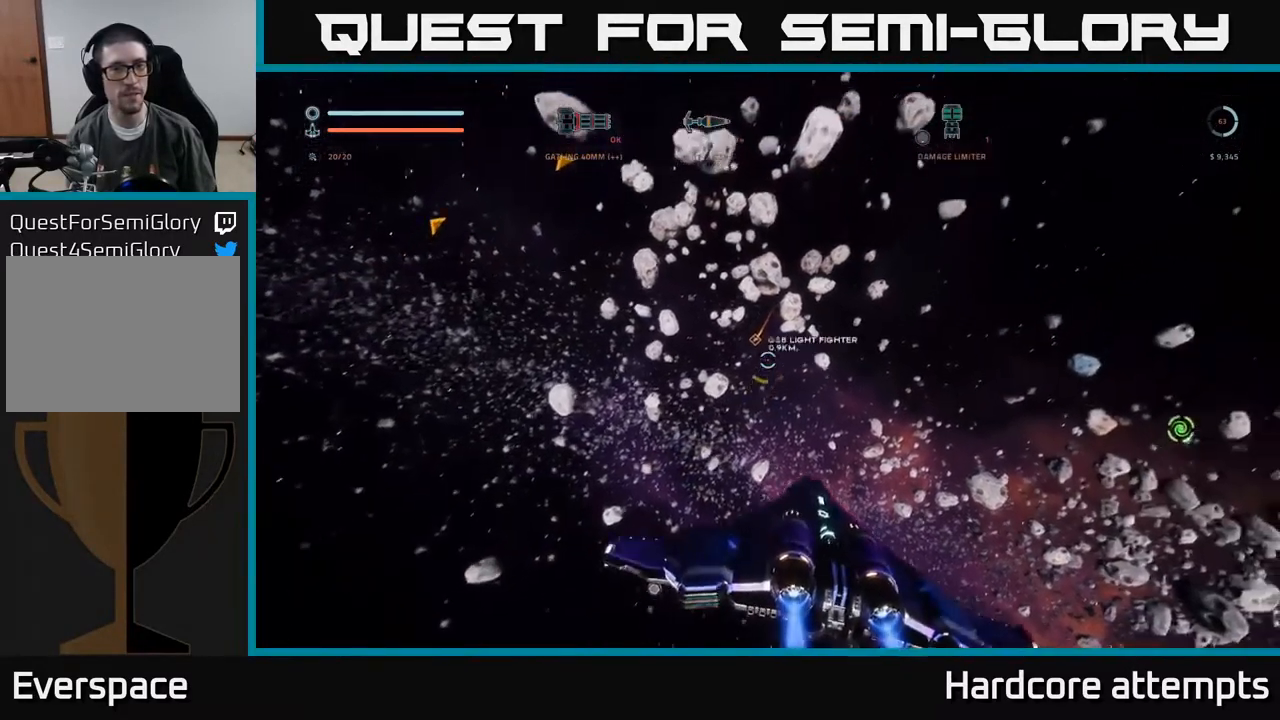
{"buttons": [], "left_stick": "center", "right_stick": "center", "events": []}
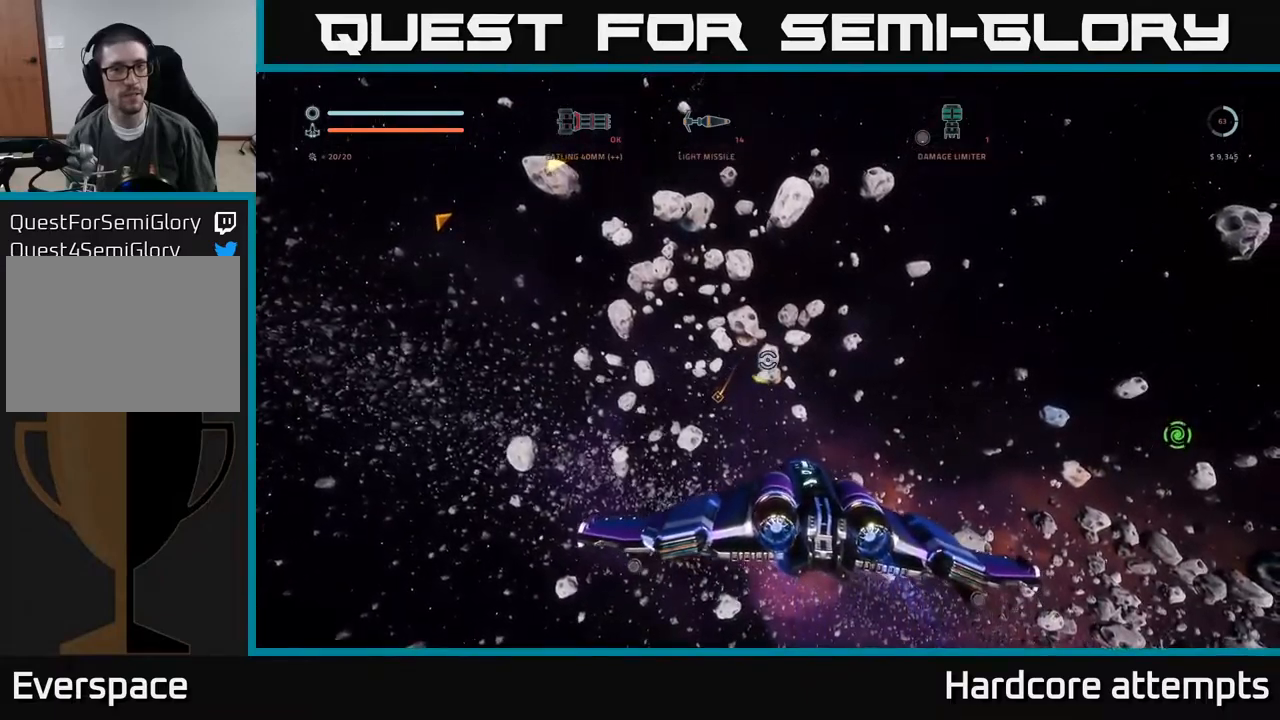
{"buttons": [], "left_stick": "up-right", "right_stick": "down-right", "events": [[34, "left_stick", "right"], [34, "right_stick", "down-right"], [284, "left_stick", "up-right"]]}
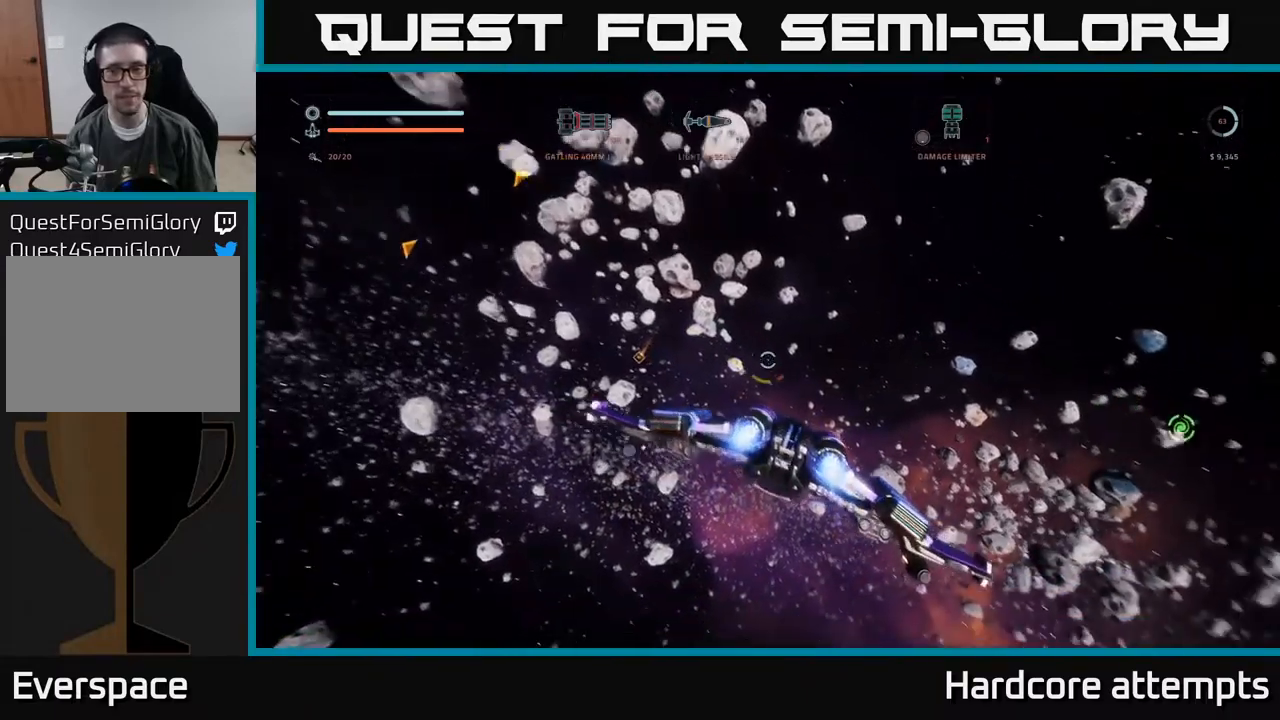
{"buttons": ["L1"], "left_stick": "up", "right_stick": "center", "events": [[134, "L1", "down"], [200, "right_stick", "center"], [284, "left_stick", "up"]]}
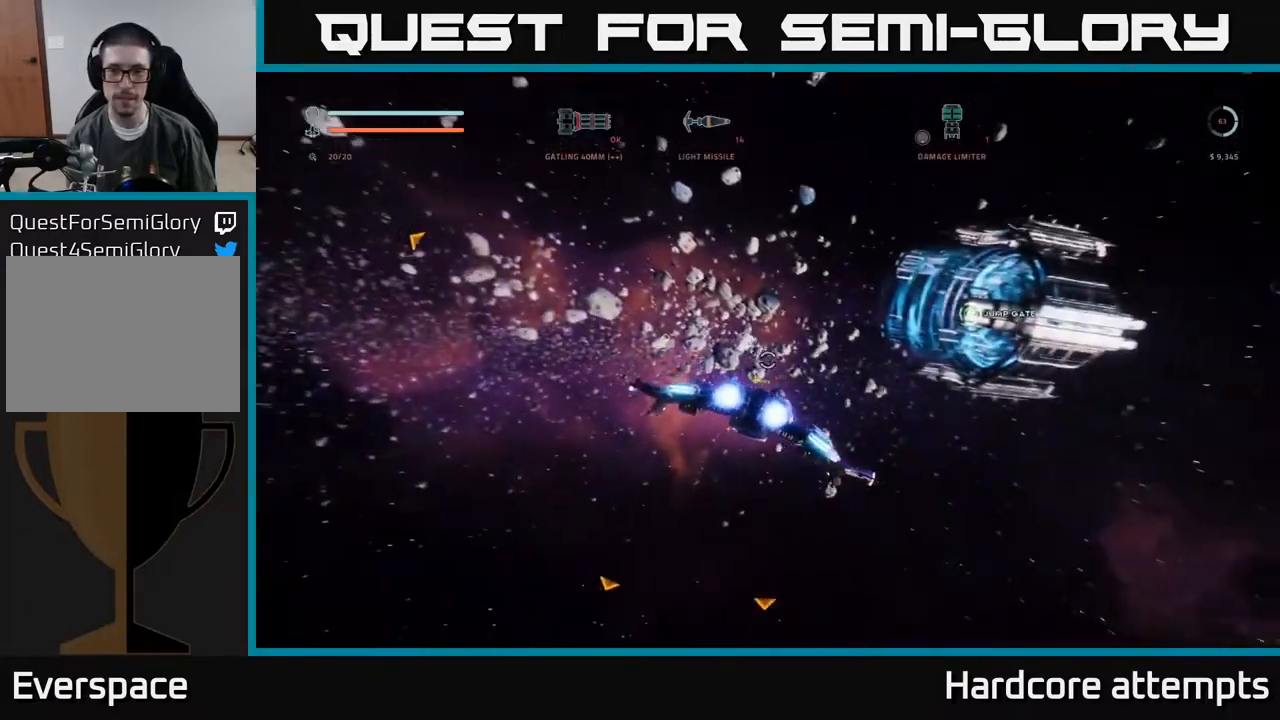
{"buttons": ["L1"], "left_stick": "up", "right_stick": "center", "events": []}
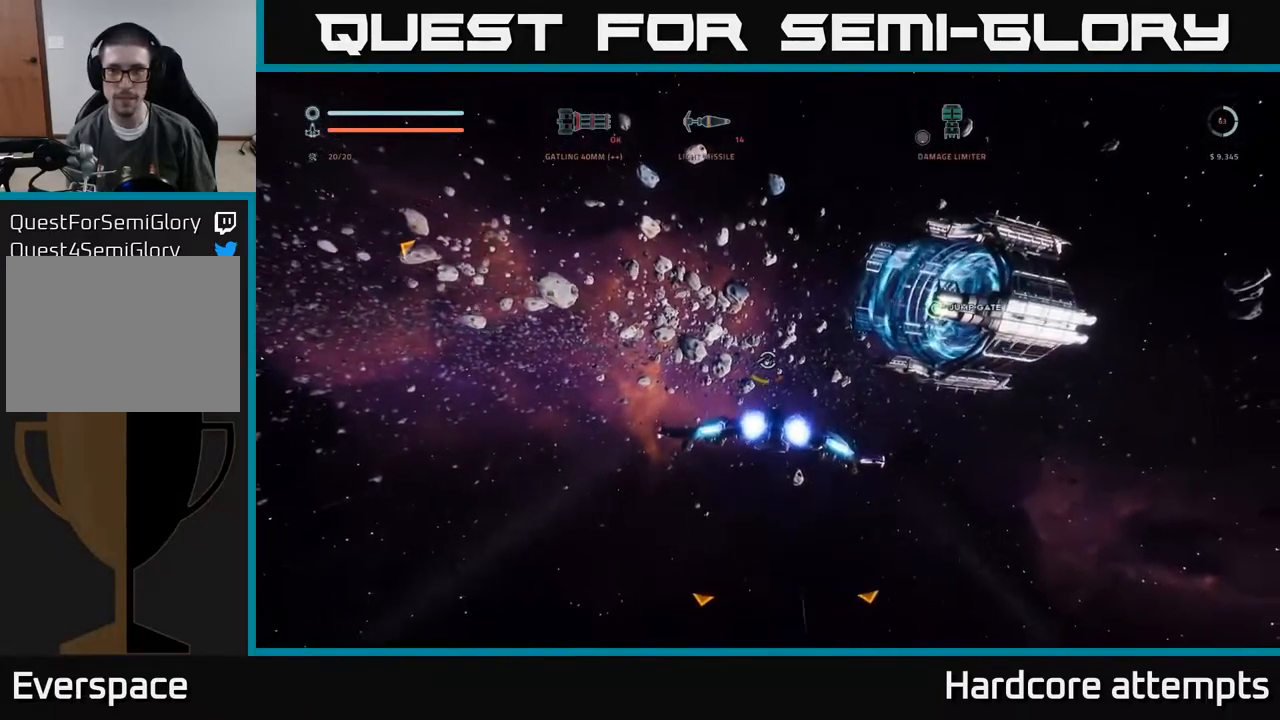
{"buttons": ["L1"], "left_stick": "up", "right_stick": "center", "events": []}
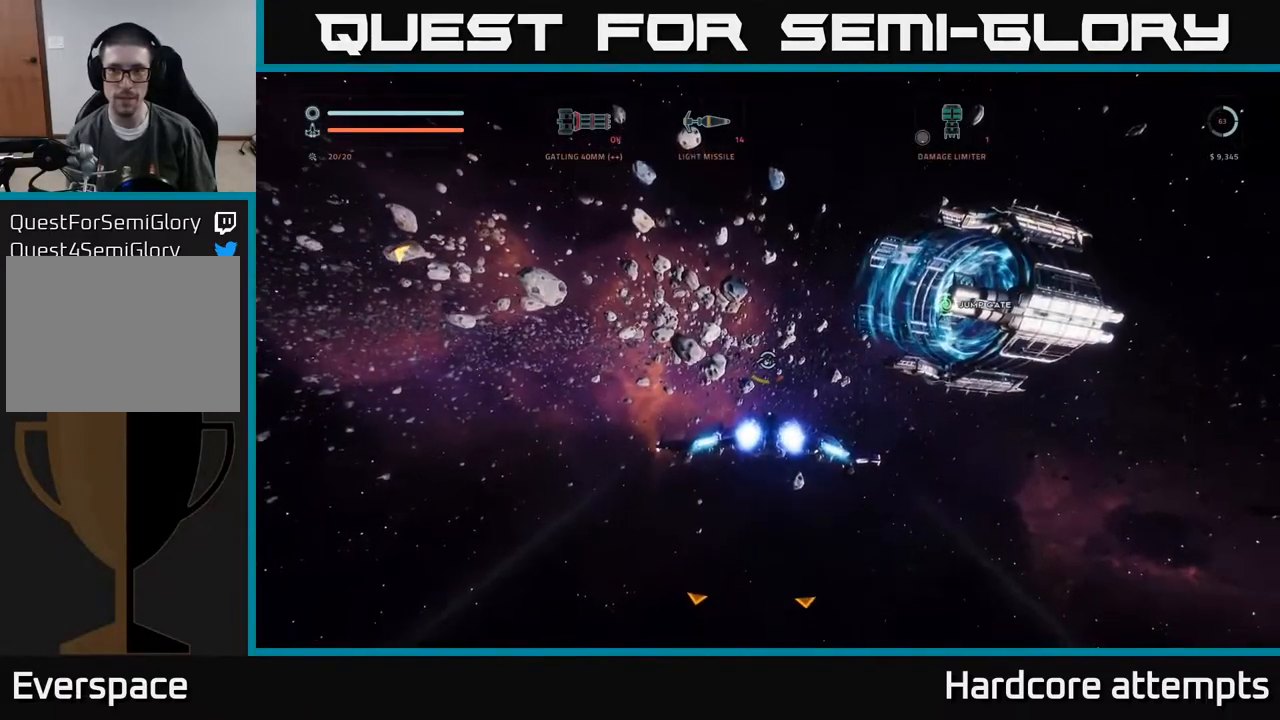
{"buttons": [], "left_stick": "up", "right_stick": "center", "events": [[484, "L1", "up"]]}
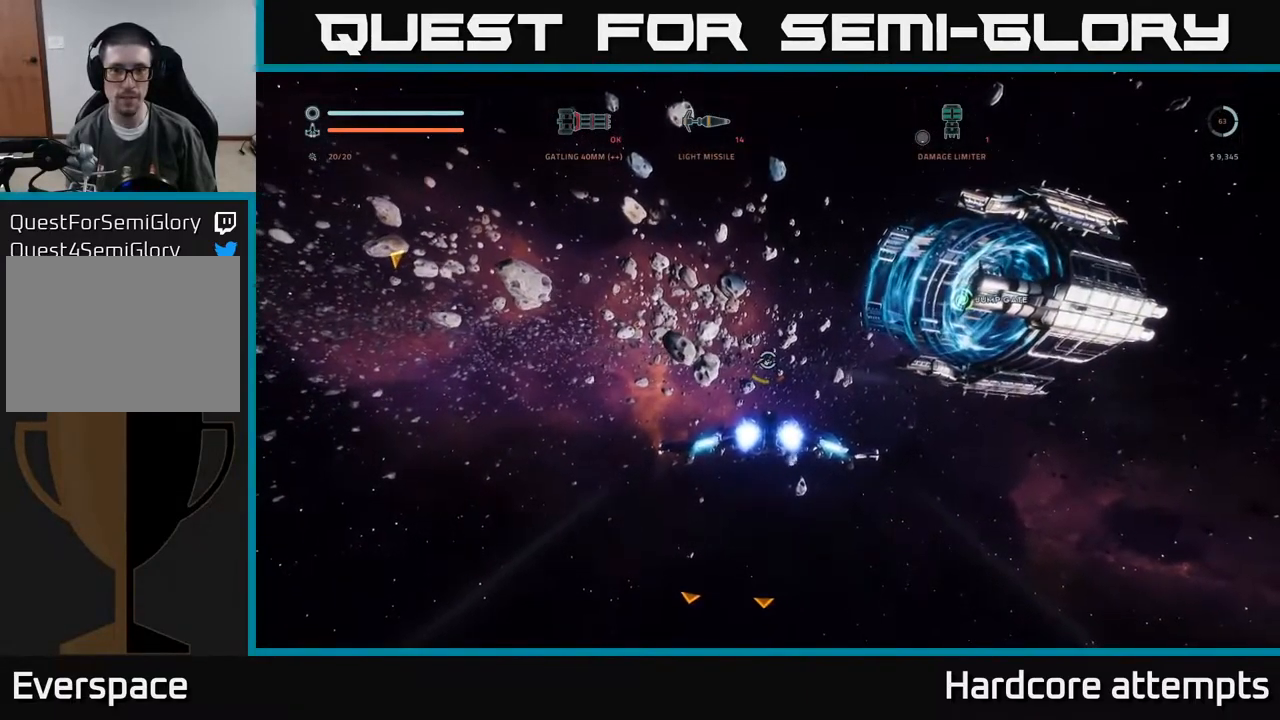
{"buttons": [], "left_stick": "up", "right_stick": "up-left", "events": [[317, "right_stick", "up-left"]]}
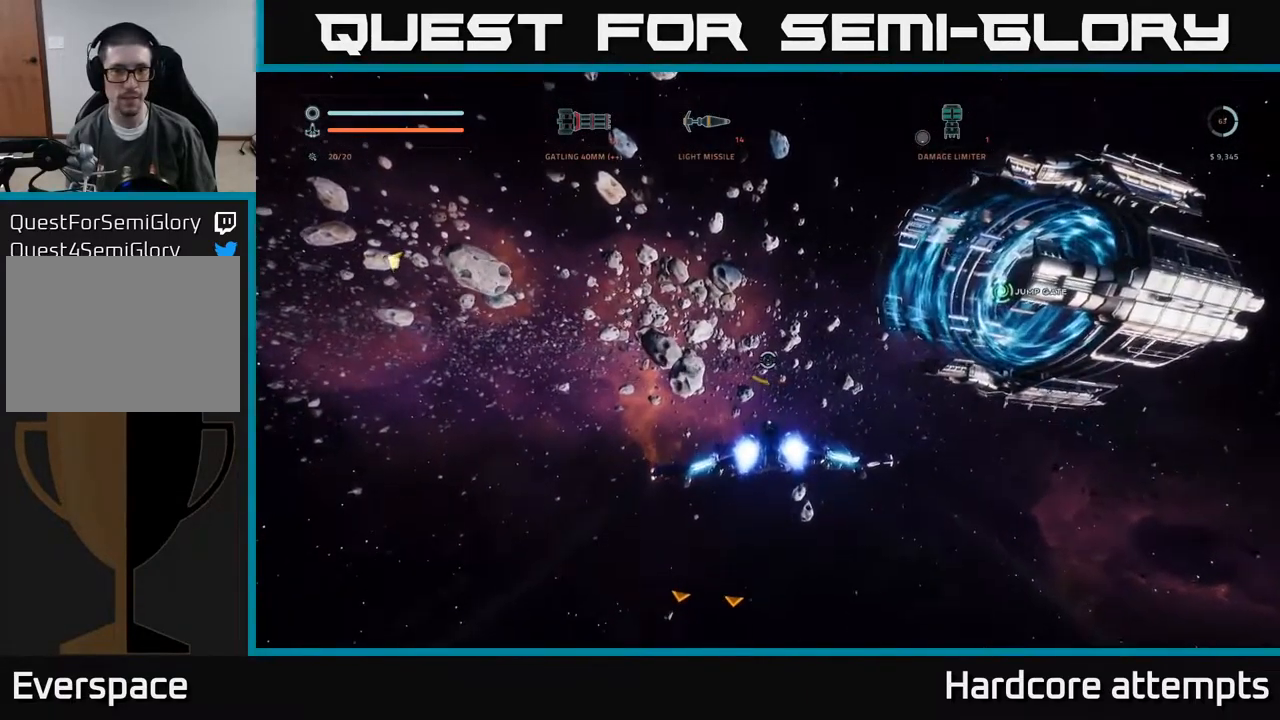
{"buttons": ["L1"], "left_stick": "up", "right_stick": "center", "events": [[34, "right_stick", "center"], [50, "L1", "down"]]}
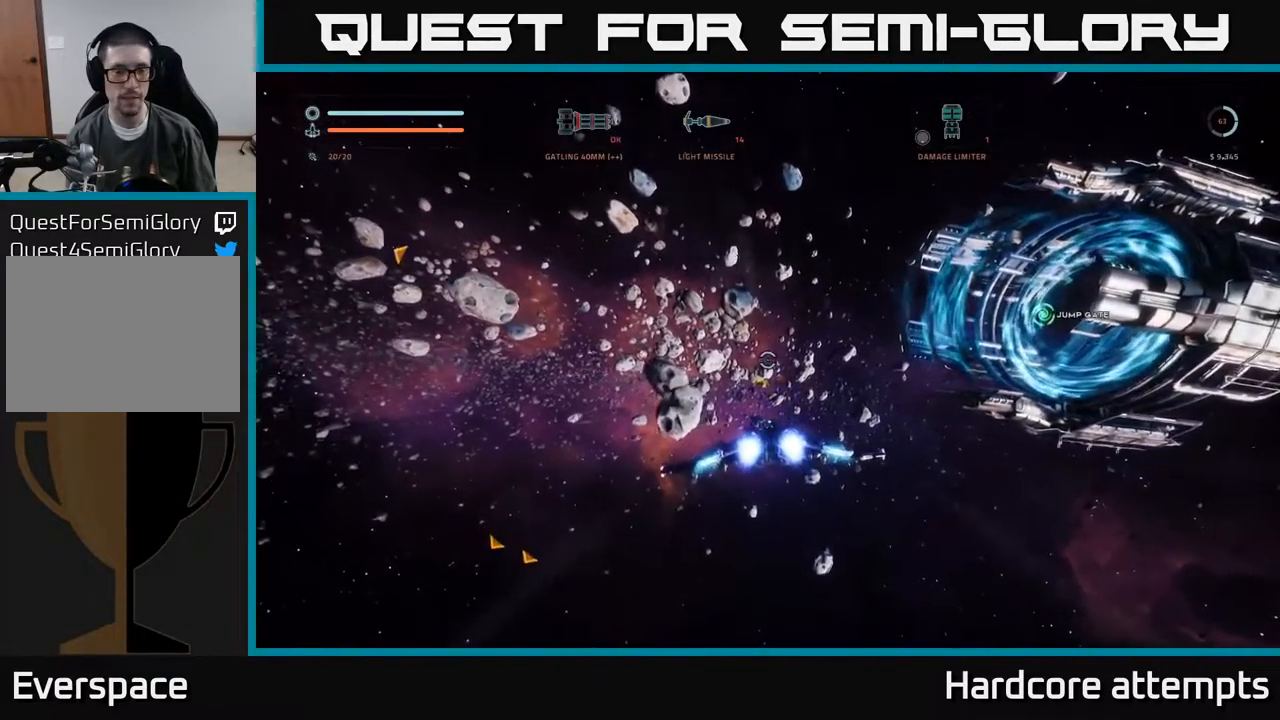
{"buttons": ["L1"], "left_stick": "up", "right_stick": "center", "events": []}
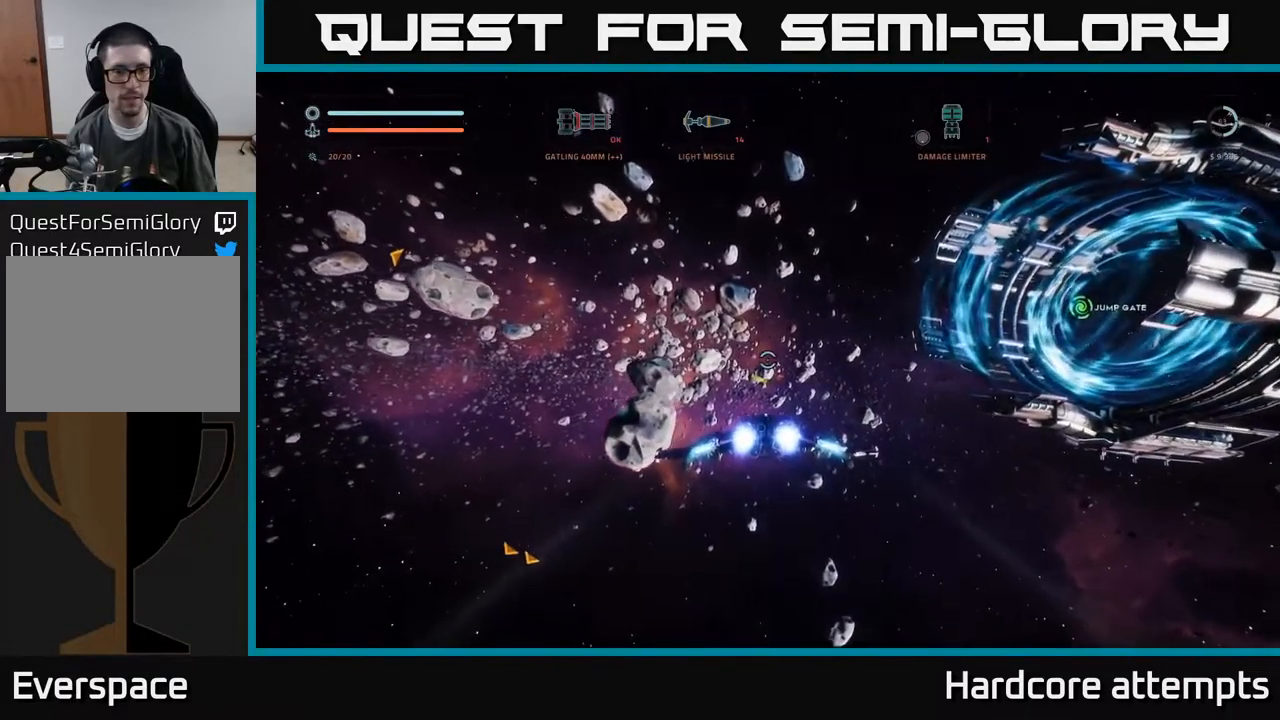
{"buttons": [], "left_stick": "up", "right_stick": "center", "events": [[100, "right_stick", "down"], [267, "right_stick", "down-left"], [300, "L1", "up"], [384, "right_stick", "center"]]}
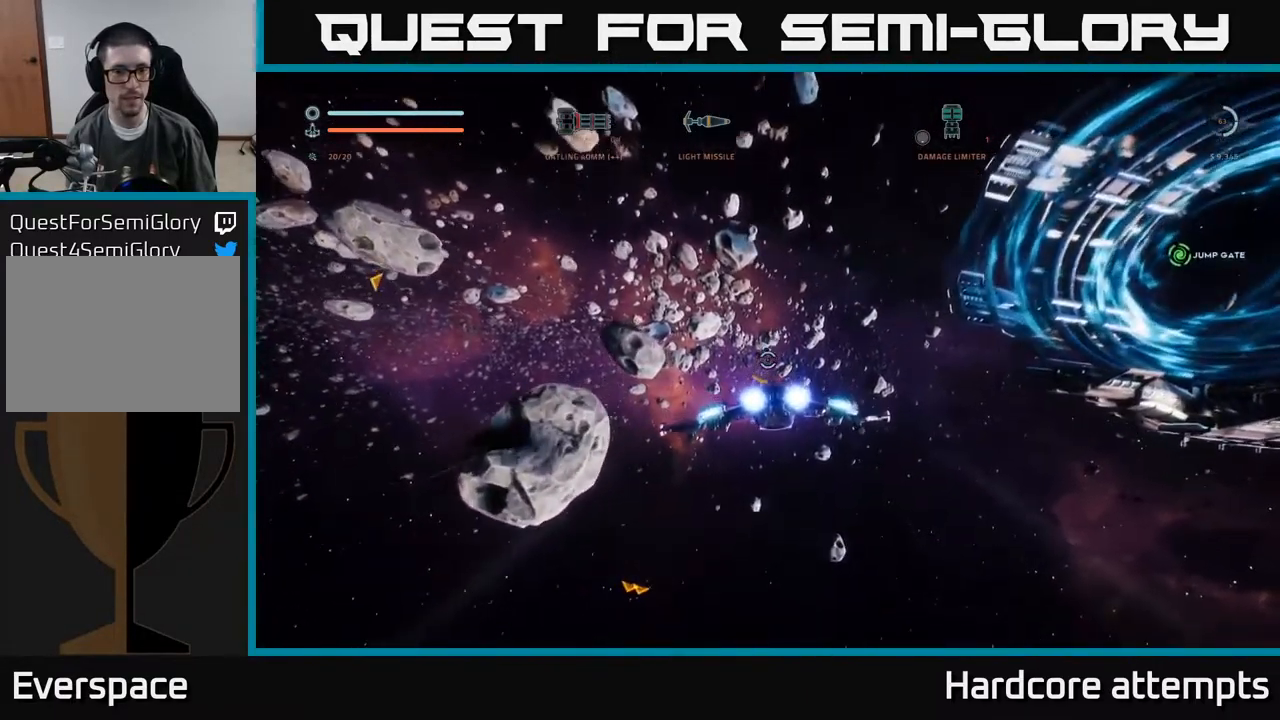
{"buttons": [], "left_stick": "up-right", "right_stick": "center", "events": [[67, "right_stick", "down"], [167, "right_stick", "center"], [384, "left_stick", "up-right"]]}
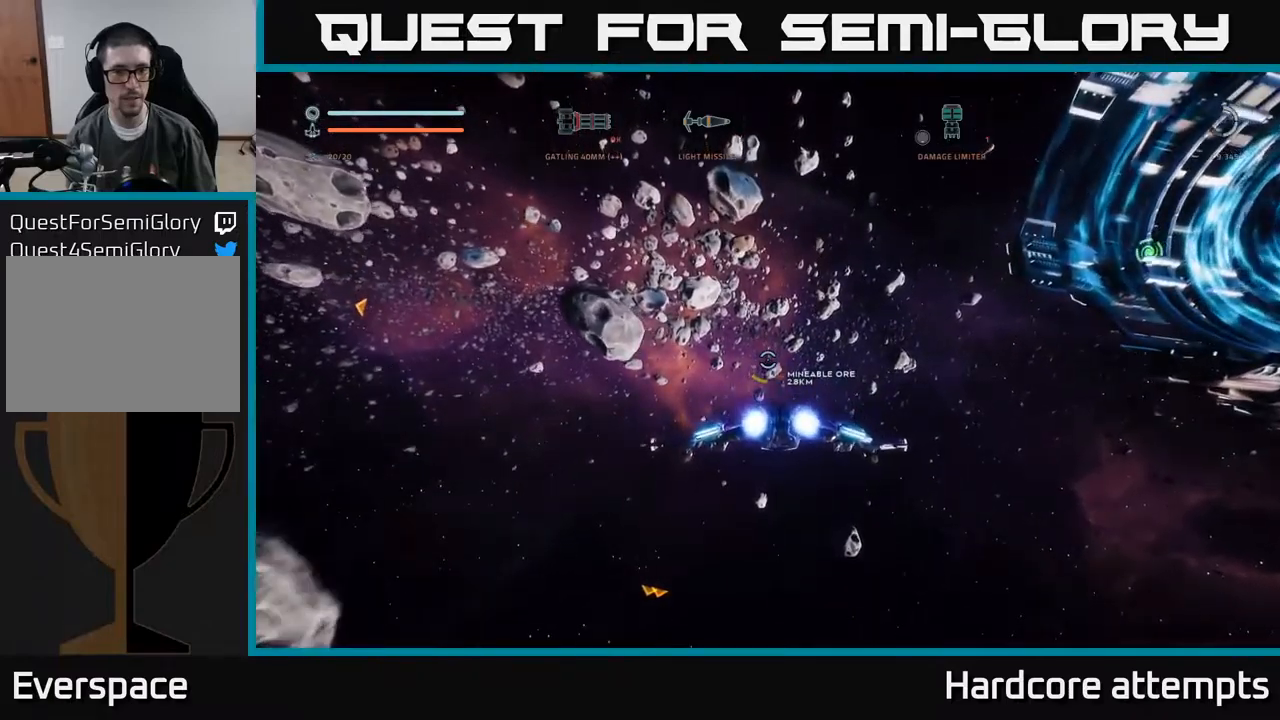
{"buttons": ["L1"], "left_stick": "up", "right_stick": "left", "events": [[166, "left_stick", "up"], [333, "right_stick", "left"], [400, "L1", "down"]]}
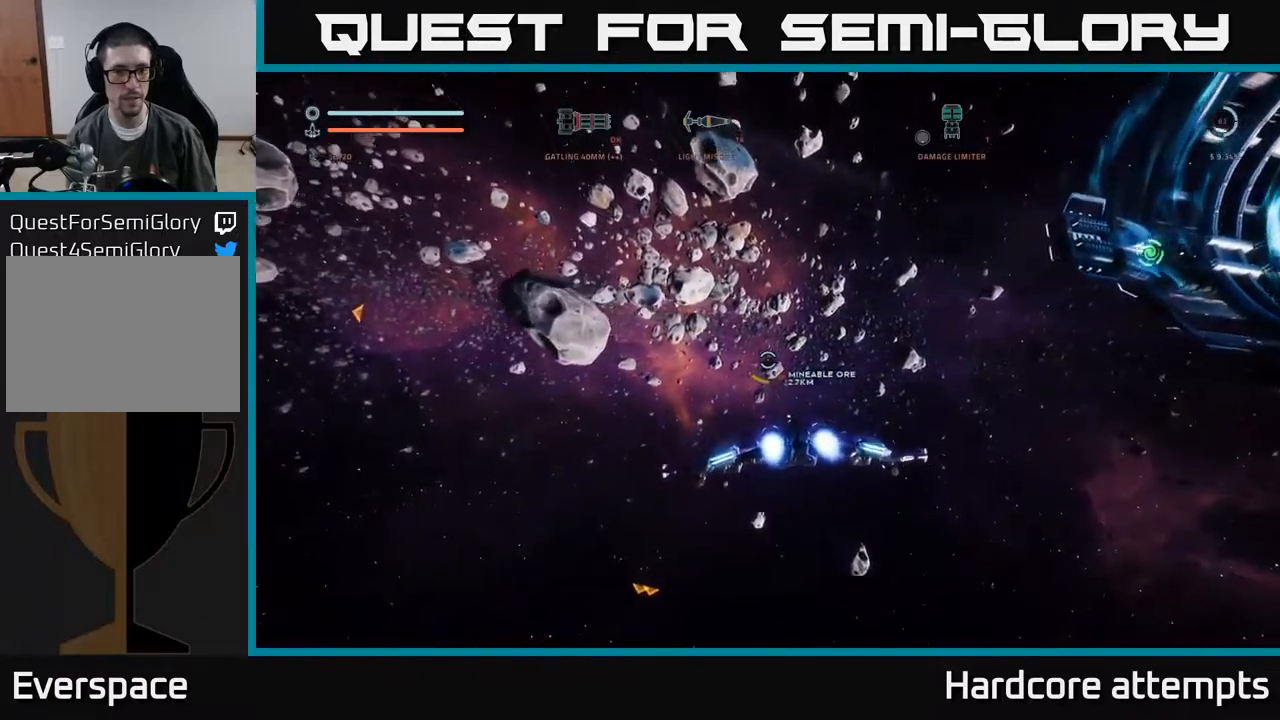
{"buttons": ["L1"], "left_stick": "up-right", "right_stick": "down-right", "events": [[33, "right_stick", "center"], [350, "right_stick", "down-right"], [466, "left_stick", "up-right"]]}
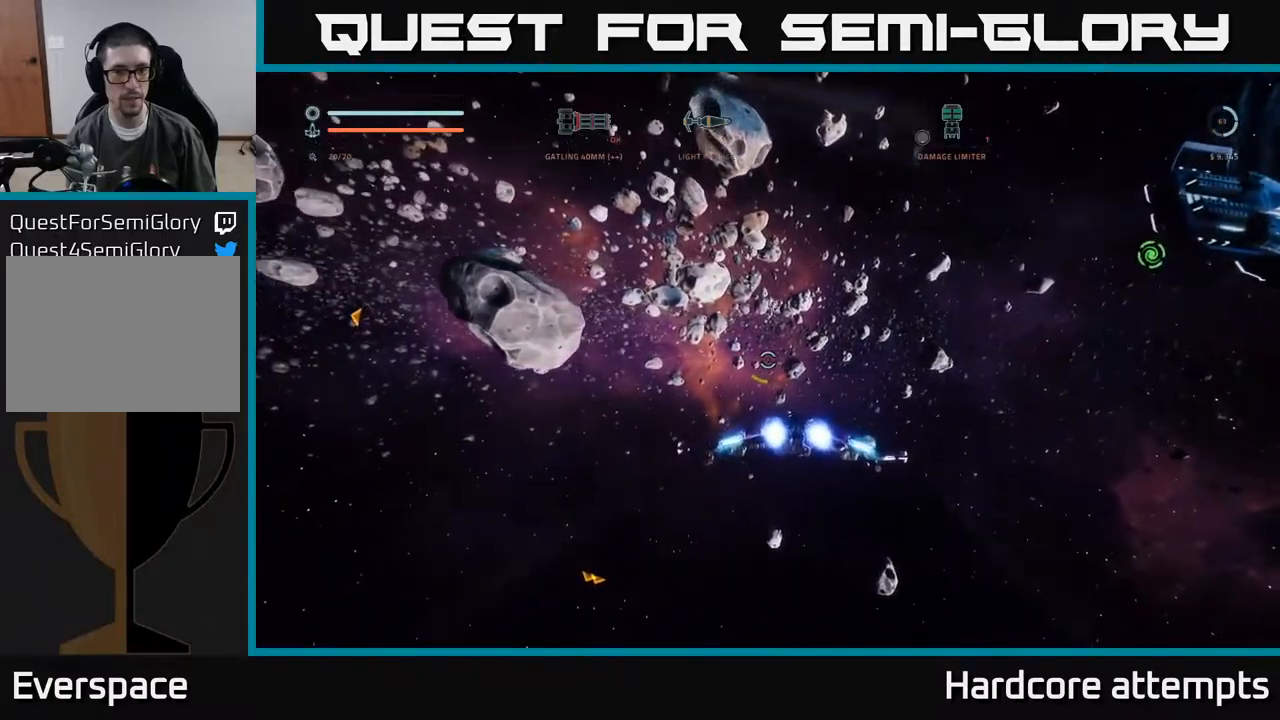
{"buttons": ["L1"], "left_stick": "up", "right_stick": "center", "events": [[16, "right_stick", "center"], [250, "left_stick", "up"], [300, "right_stick", "up-left"], [416, "right_stick", "center"]]}
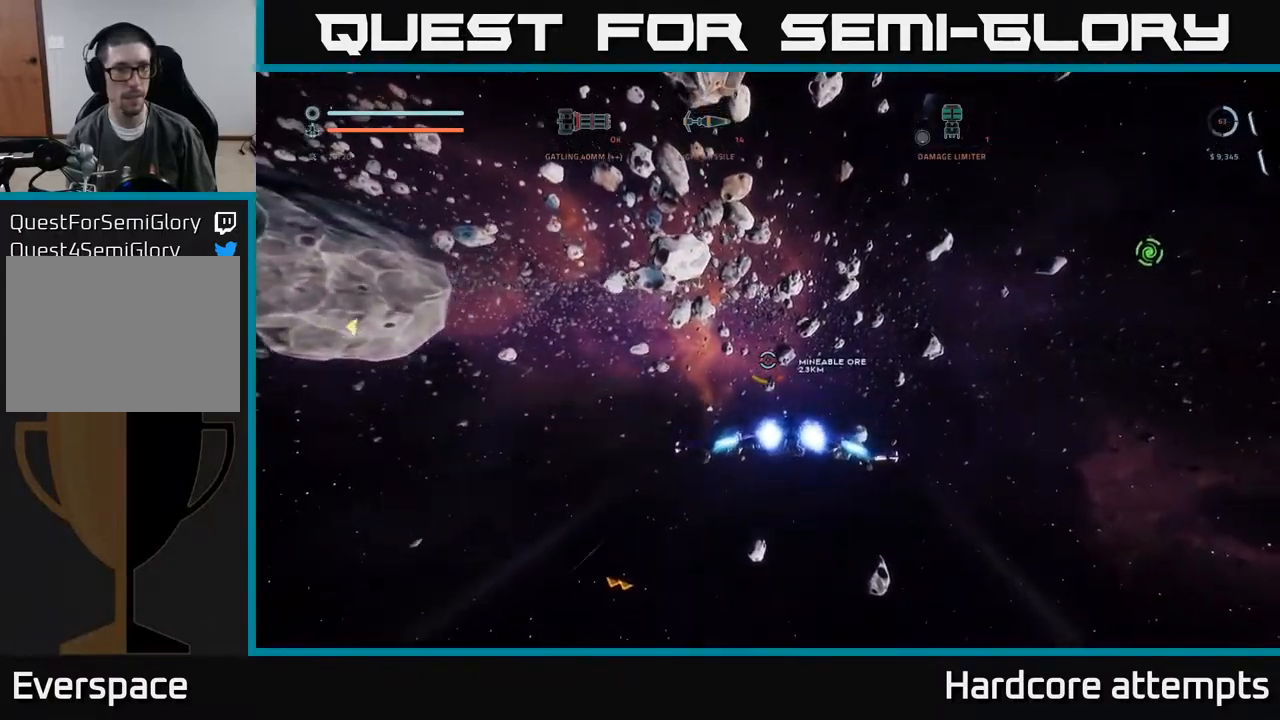
{"buttons": ["L1"], "left_stick": "up", "right_stick": "center", "events": []}
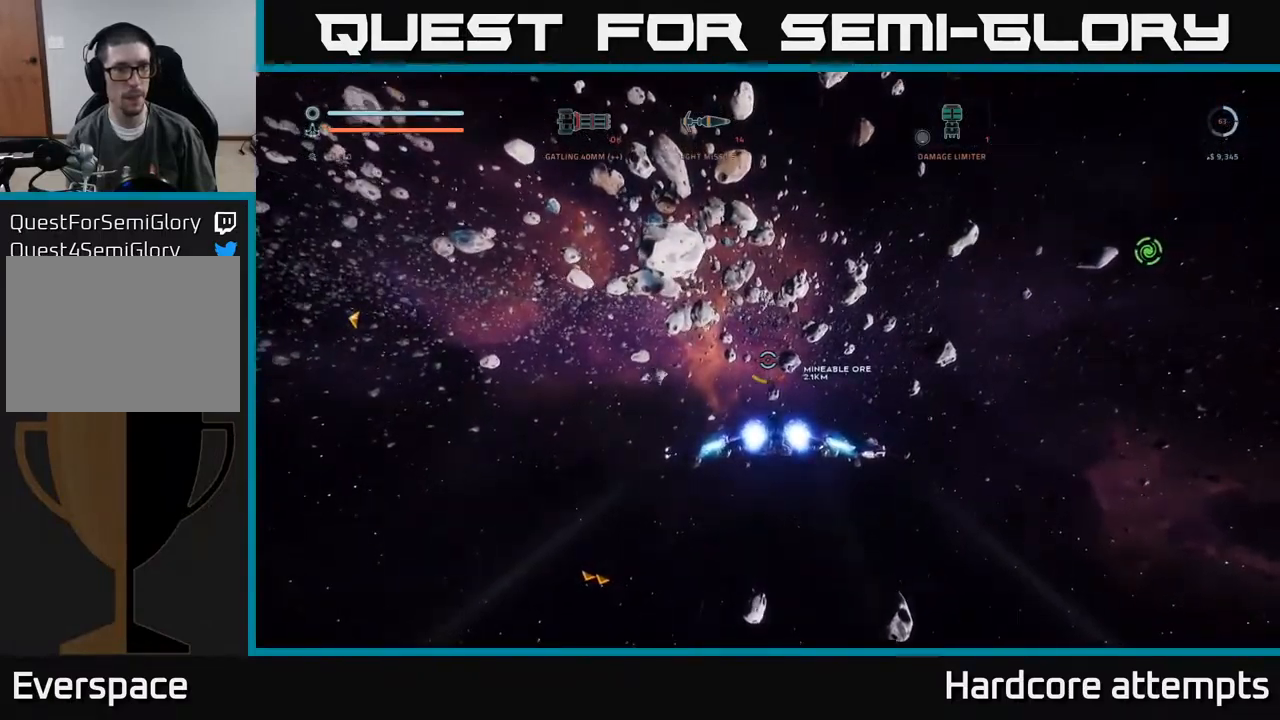
{"buttons": ["L1"], "left_stick": "up-right", "right_stick": "center", "events": [[216, "right_stick", "up"], [366, "right_stick", "center"], [383, "left_stick", "up-right"]]}
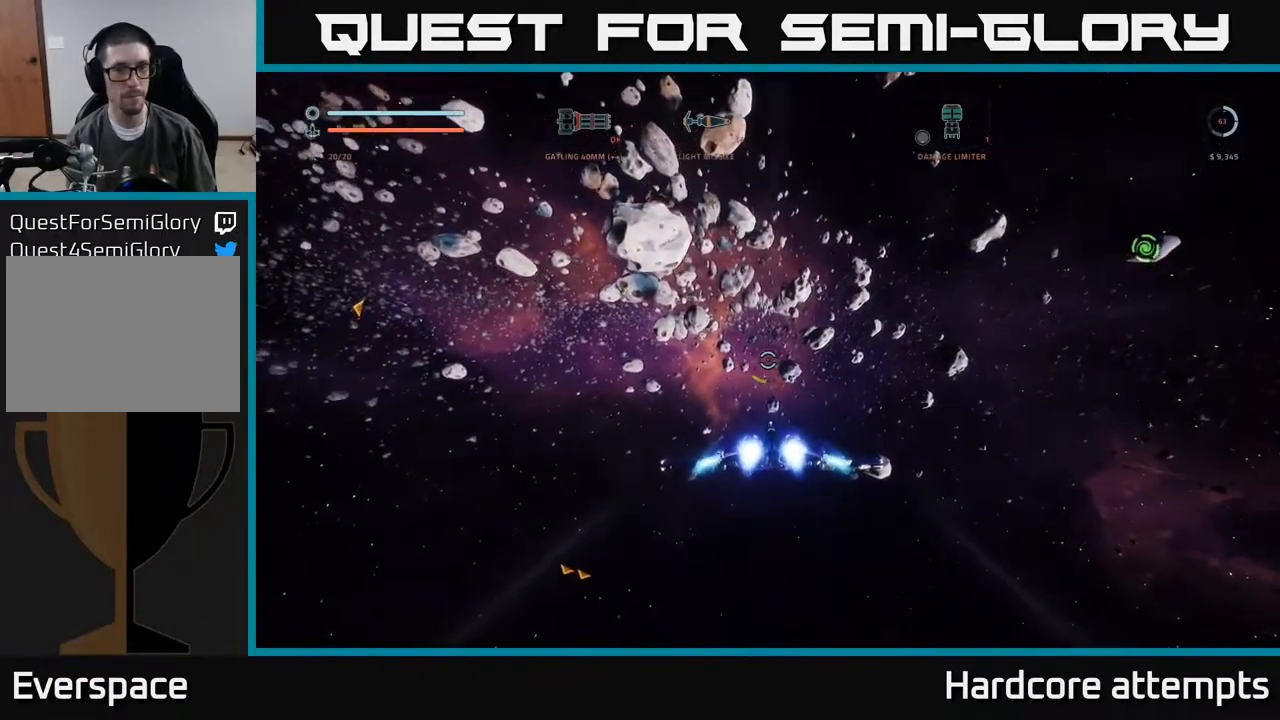
{"buttons": ["L1"], "left_stick": "up-right", "right_stick": "center", "events": [[266, "right_stick", "down-right"], [500, "right_stick", "center"]]}
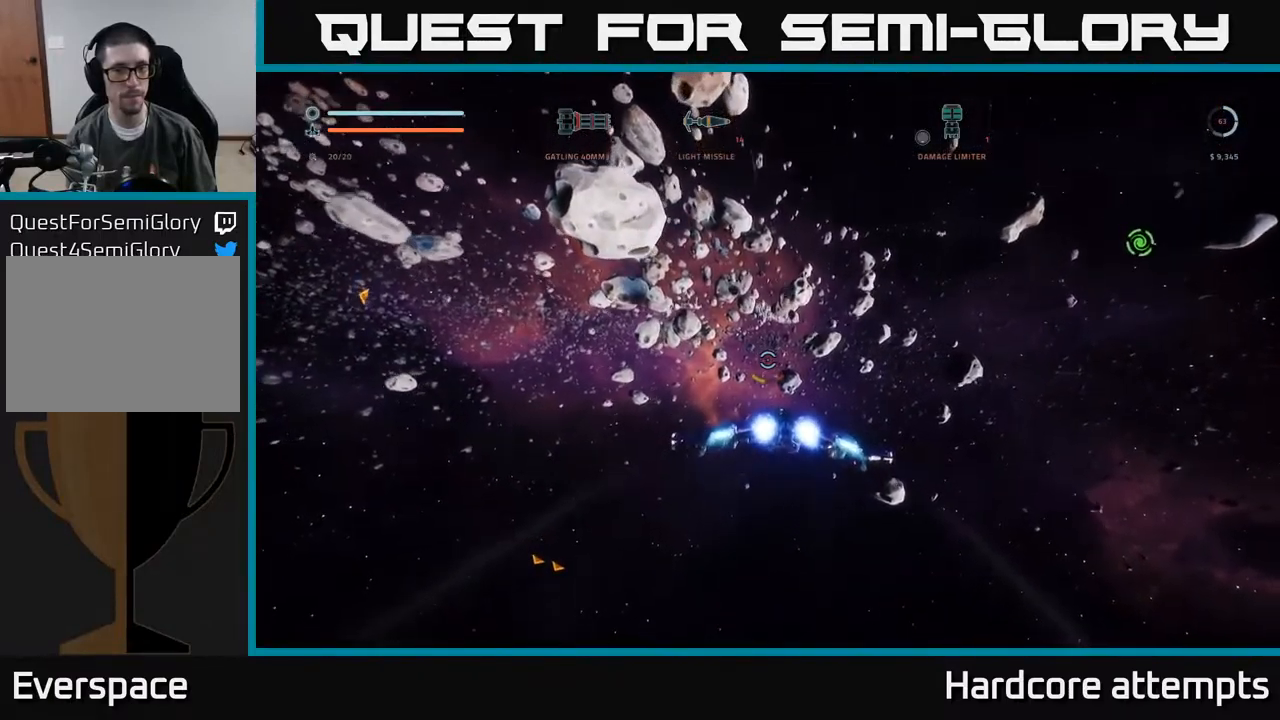
{"buttons": ["L1"], "left_stick": "up-right", "right_stick": "center", "events": []}
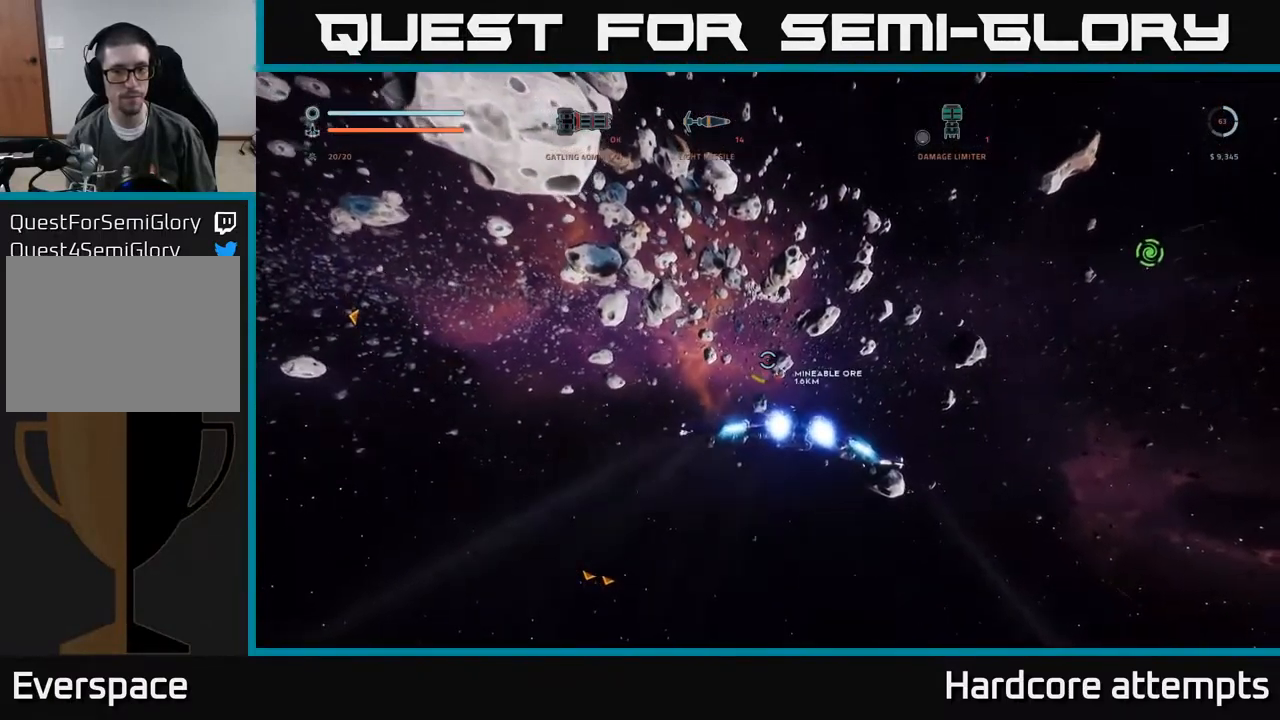
{"buttons": ["L1"], "left_stick": "up", "right_stick": "center", "events": [[400, "left_stick", "up"]]}
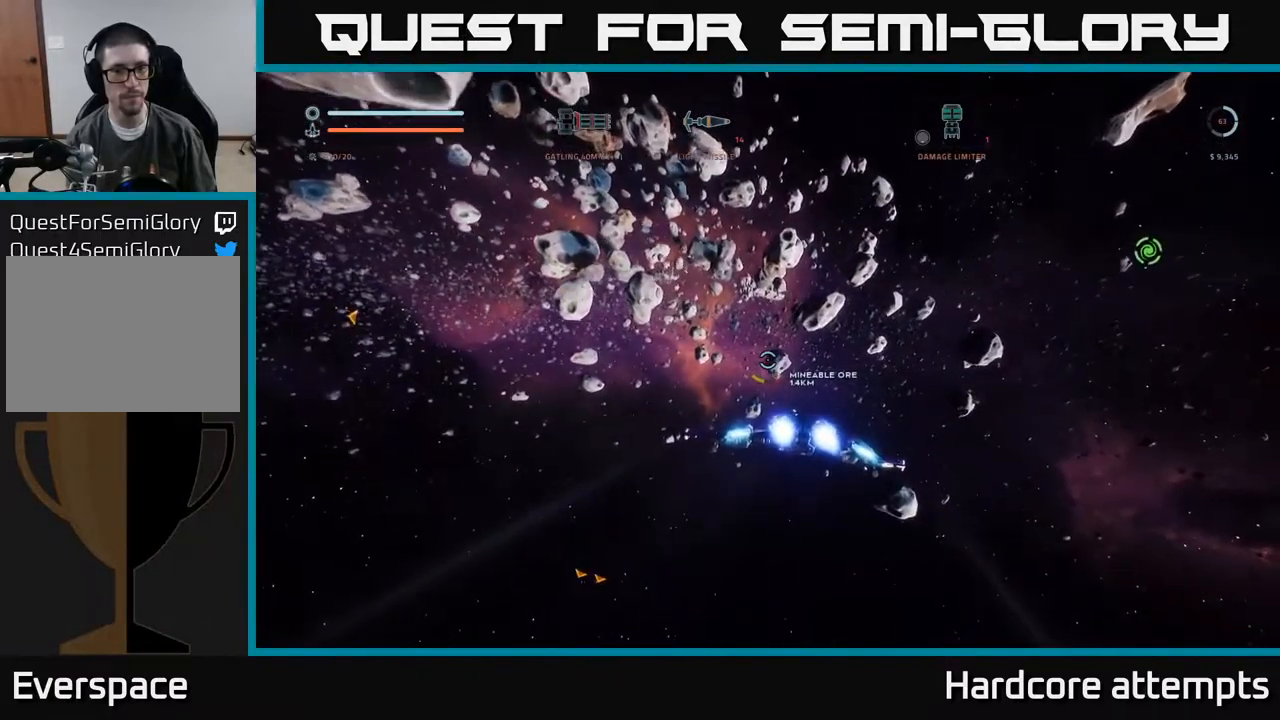
{"buttons": ["L1"], "left_stick": "up-right", "right_stick": "center", "events": [[250, "left_stick", "up-right"]]}
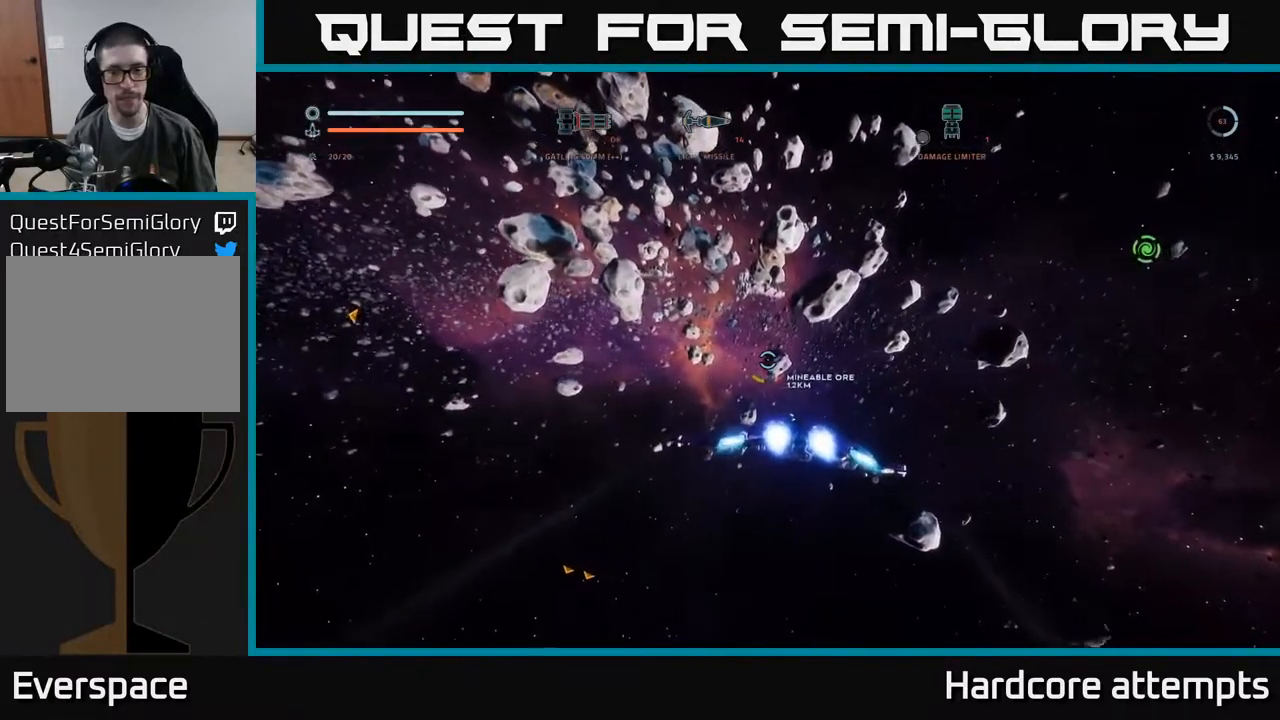
{"buttons": ["X", "L1"], "left_stick": "up-right", "right_stick": "center", "events": [[499, "X", "down"]]}
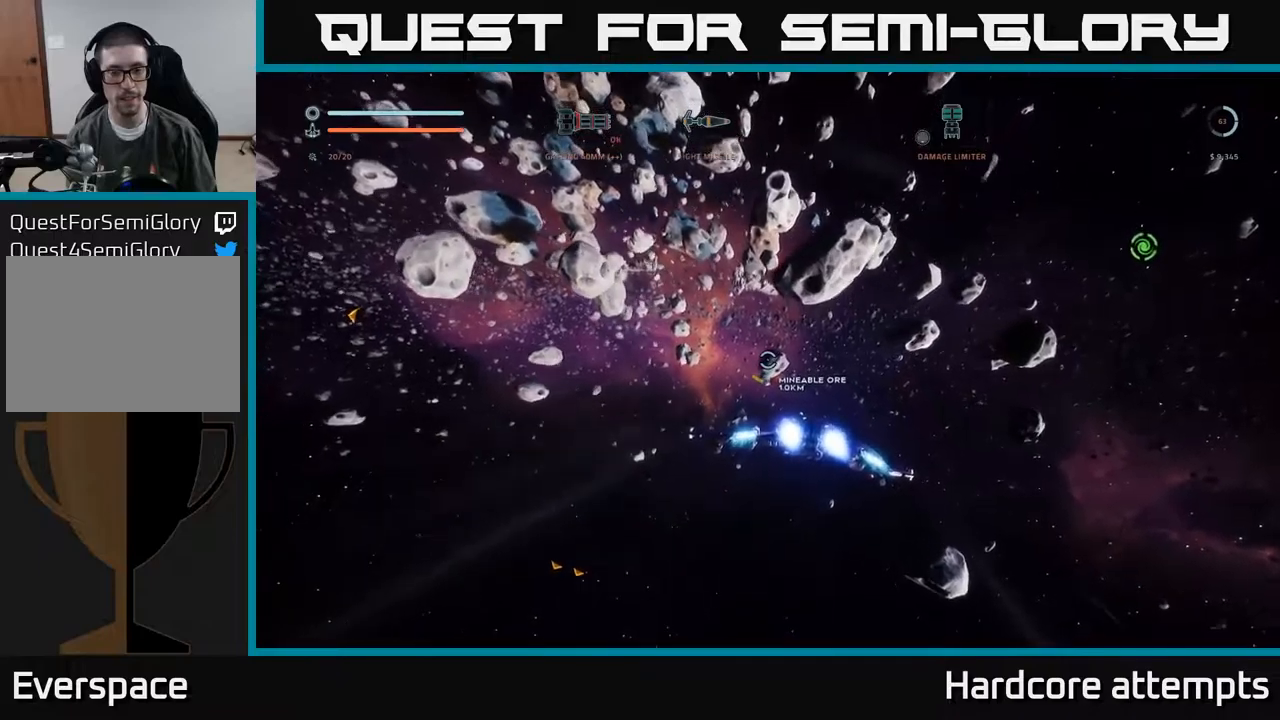
{"buttons": ["L1"], "left_stick": "up", "right_stick": "down-left", "events": [[233, "X", "up"], [367, "left_stick", "up"], [400, "right_stick", "down-left"]]}
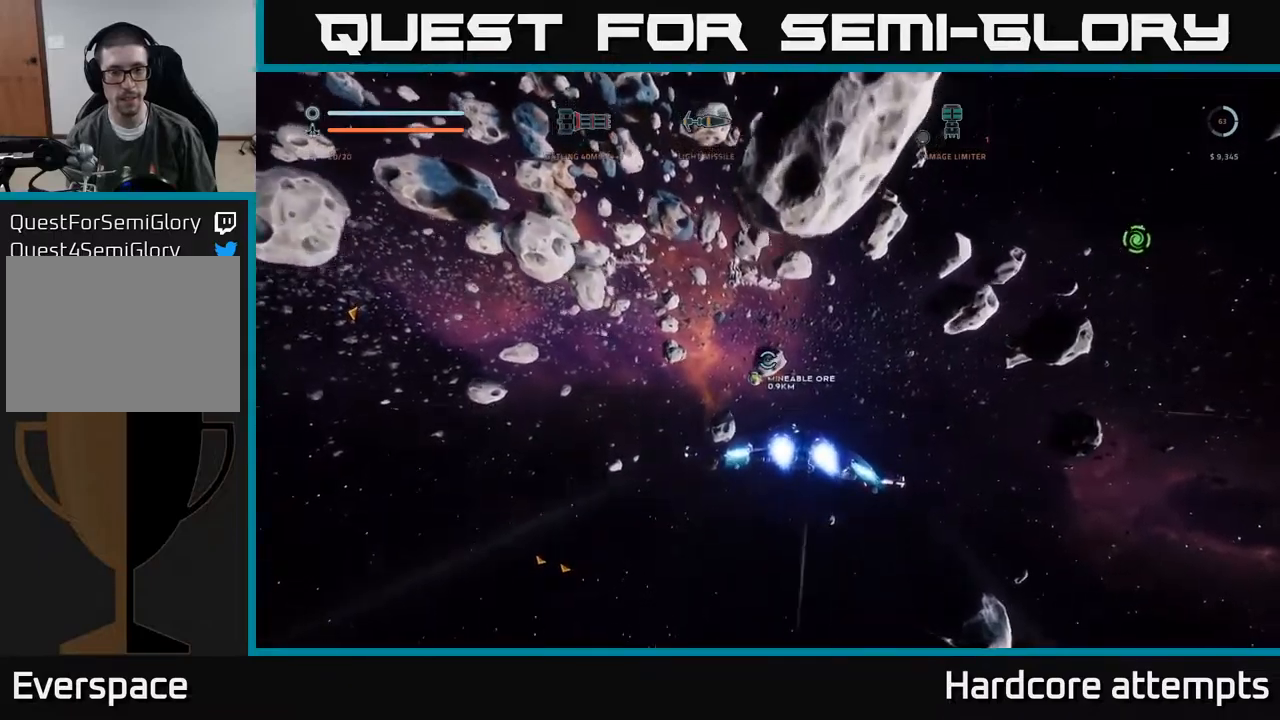
{"buttons": ["R2"], "left_stick": "up", "right_stick": "left", "events": [[83, "right_stick", "center"], [367, "L1", "up"], [450, "right_stick", "left"], [500, "R2", "down"]]}
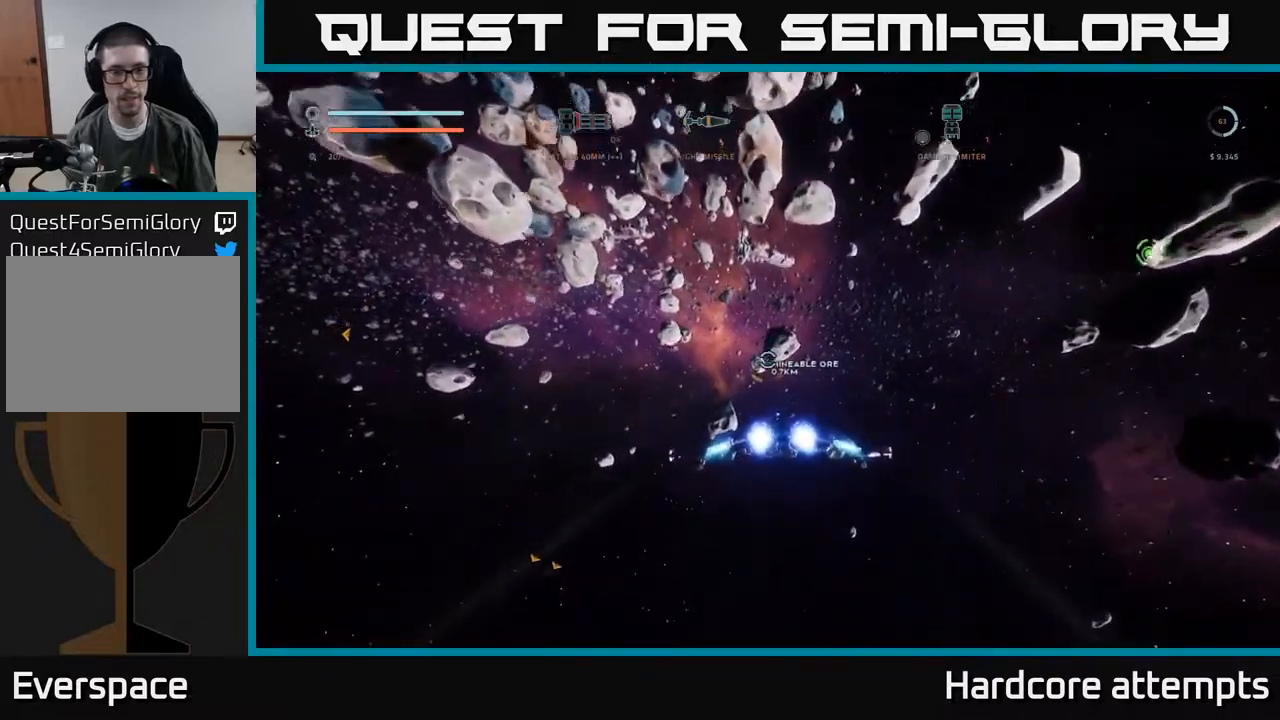
{"buttons": ["R2"], "left_stick": "up", "right_stick": "center", "events": [[50, "right_stick", "center"], [250, "right_stick", "left"], [383, "right_stick", "center"]]}
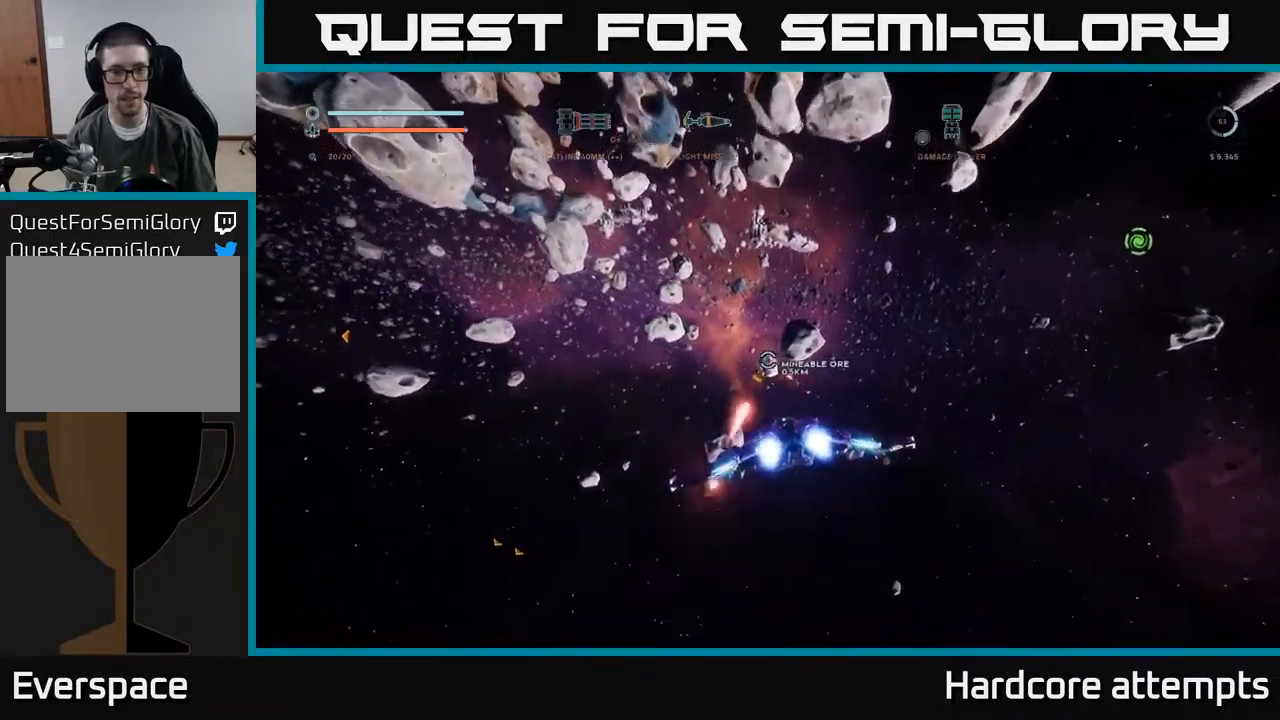
{"buttons": ["X", "R2"], "left_stick": "up", "right_stick": "down-left", "events": [[500, "X", "down"], [500, "right_stick", "down-left"]]}